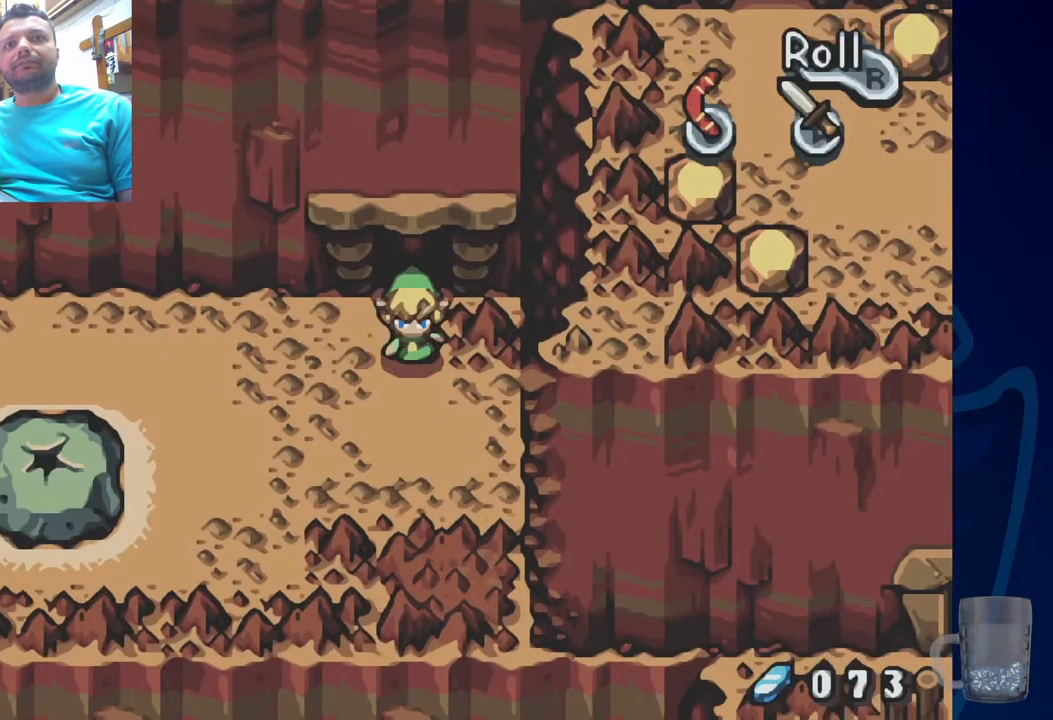
Gameplay with a controller (PlayStation layout); each line is a JSON object with the inputs held at the frame after it. "events" lists button and stick changes between this image and that frame as [ms after this image, input, new state], when the widget could be followed in between. Not read: DPAD_DOWN.
{"buttons": [], "left_stick": "center", "right_stick": "center", "events": []}
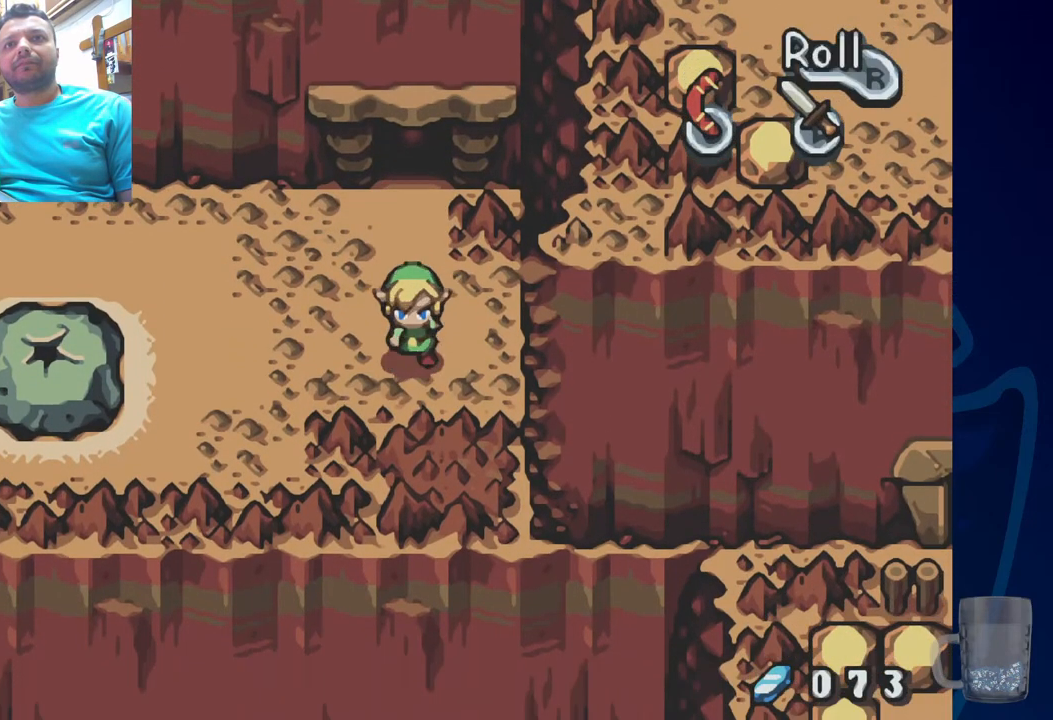
{"buttons": [], "left_stick": "center", "right_stick": "center", "events": []}
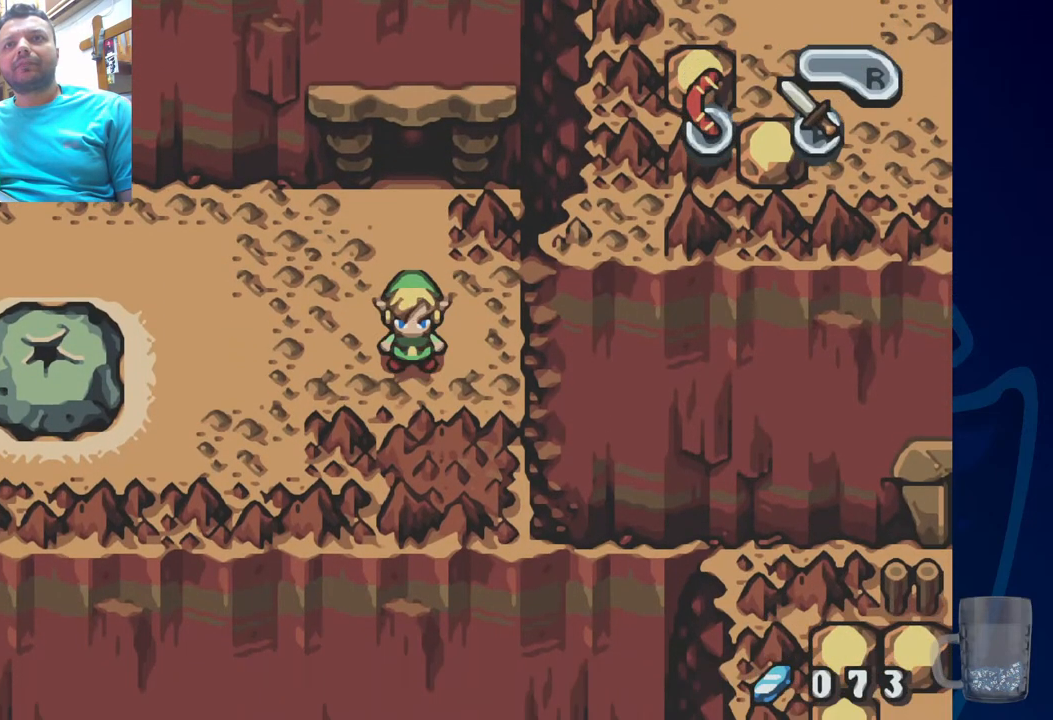
{"buttons": ["DPAD_UP", "DPAD_LEFT"], "left_stick": "center", "right_stick": "center", "events": [[383, "DPAD_UP", "down"], [450, "DPAD_LEFT", "down"]]}
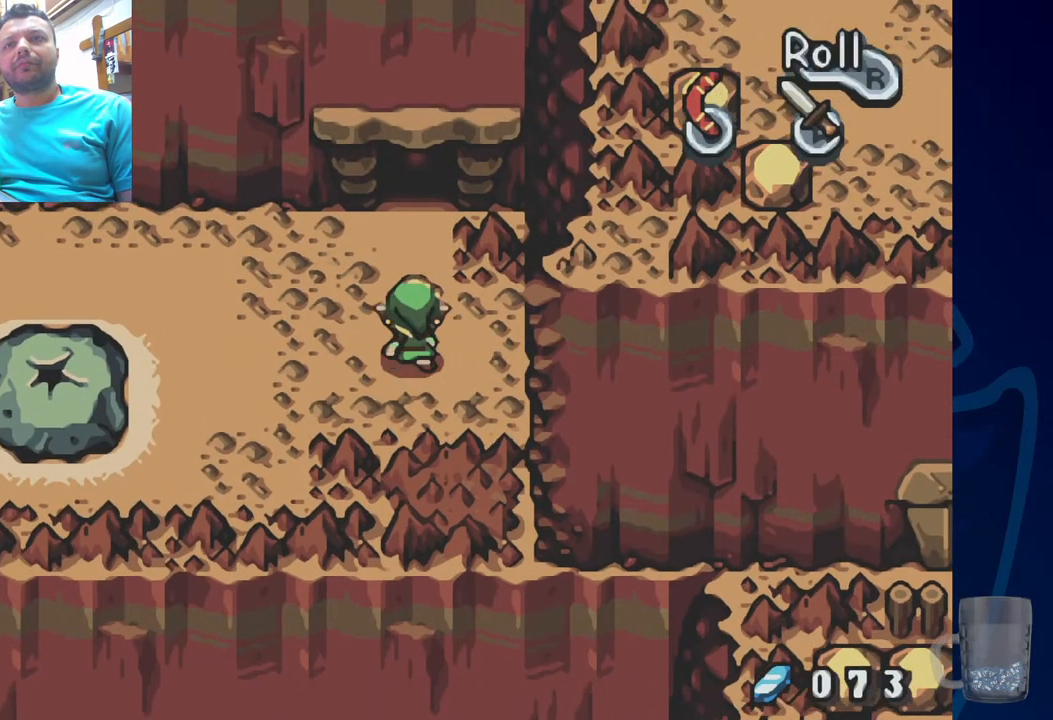
{"buttons": ["DPAD_UP", "DPAD_LEFT"], "left_stick": "center", "right_stick": "center", "events": [[100, "DPAD_UP", "up"], [450, "DPAD_UP", "down"]]}
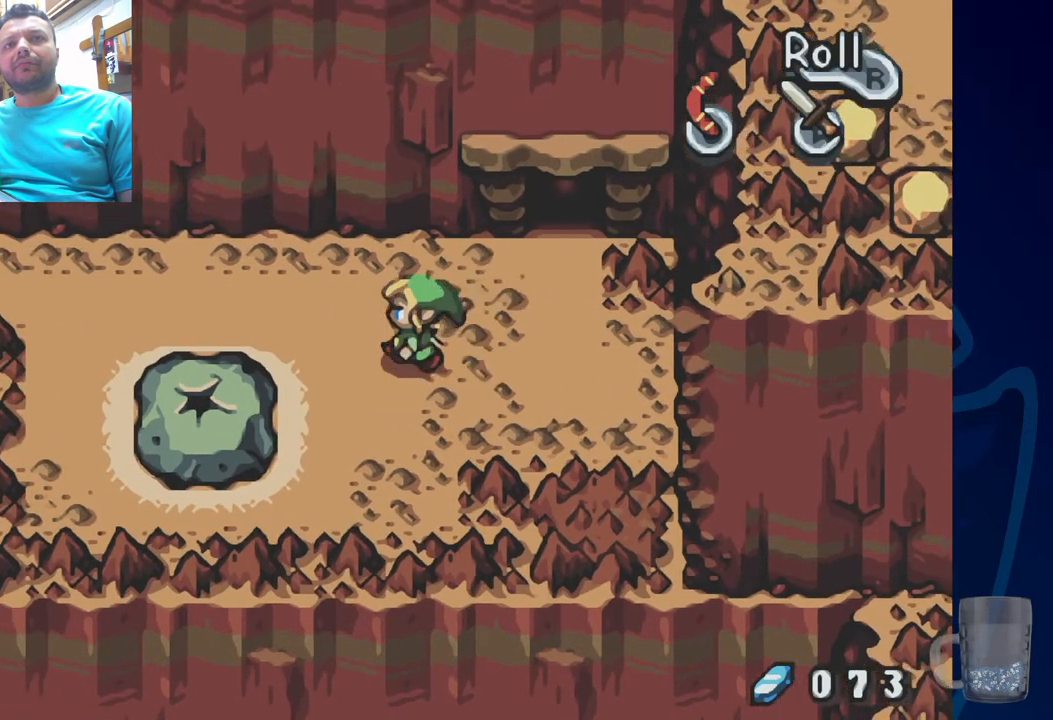
{"buttons": ["DPAD_LEFT"], "left_stick": "center", "right_stick": "center", "events": [[333, "DPAD_UP", "up"]]}
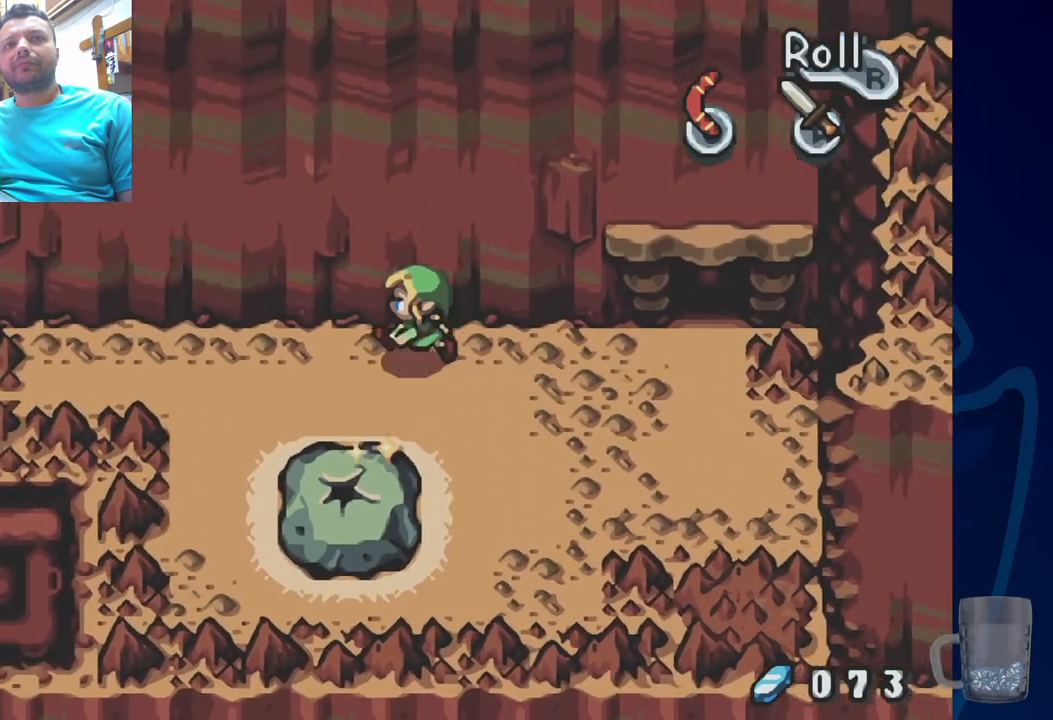
{"buttons": ["DPAD_LEFT"], "left_stick": "center", "right_stick": "center", "events": [[300, "DPAD_LEFT", "up"], [400, "DPAD_LEFT", "down"]]}
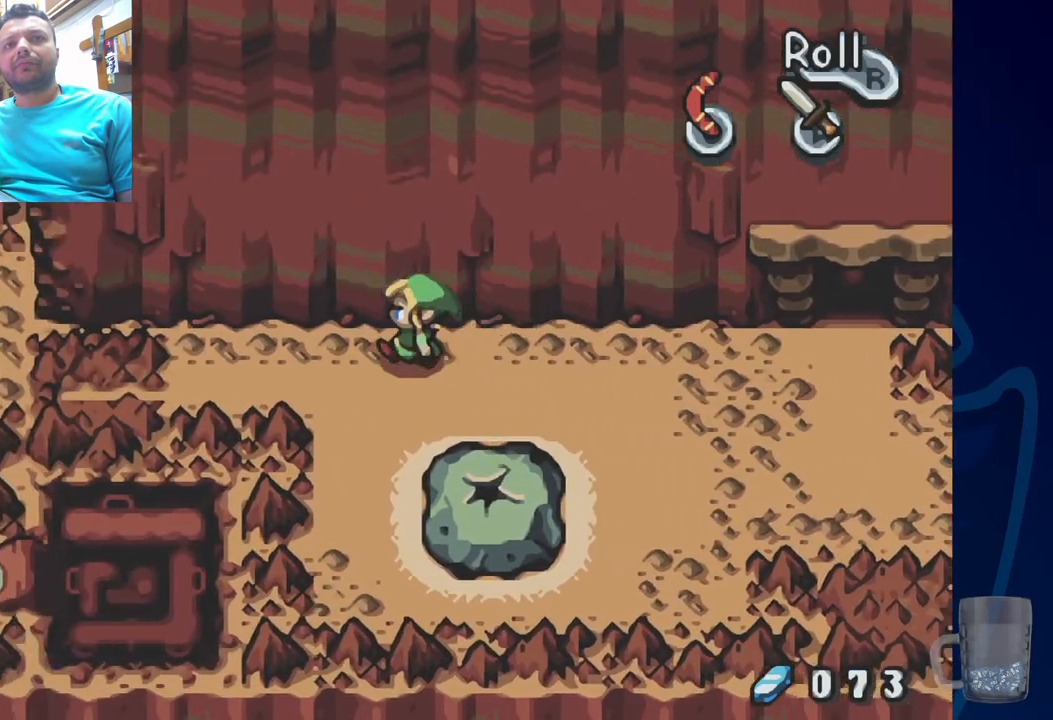
{"buttons": ["DPAD_LEFT"], "left_stick": "center", "right_stick": "center", "events": [[267, "DPAD_LEFT", "up"], [450, "DPAD_LEFT", "down"]]}
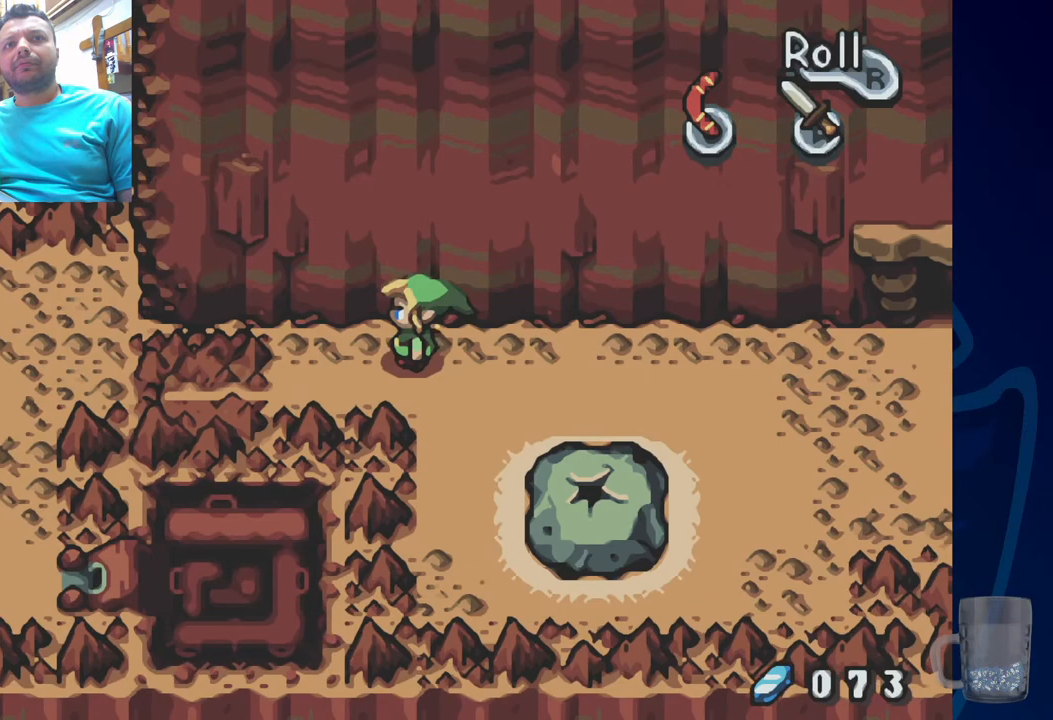
{"buttons": [], "left_stick": "center", "right_stick": "center", "events": [[417, "DPAD_LEFT", "up"]]}
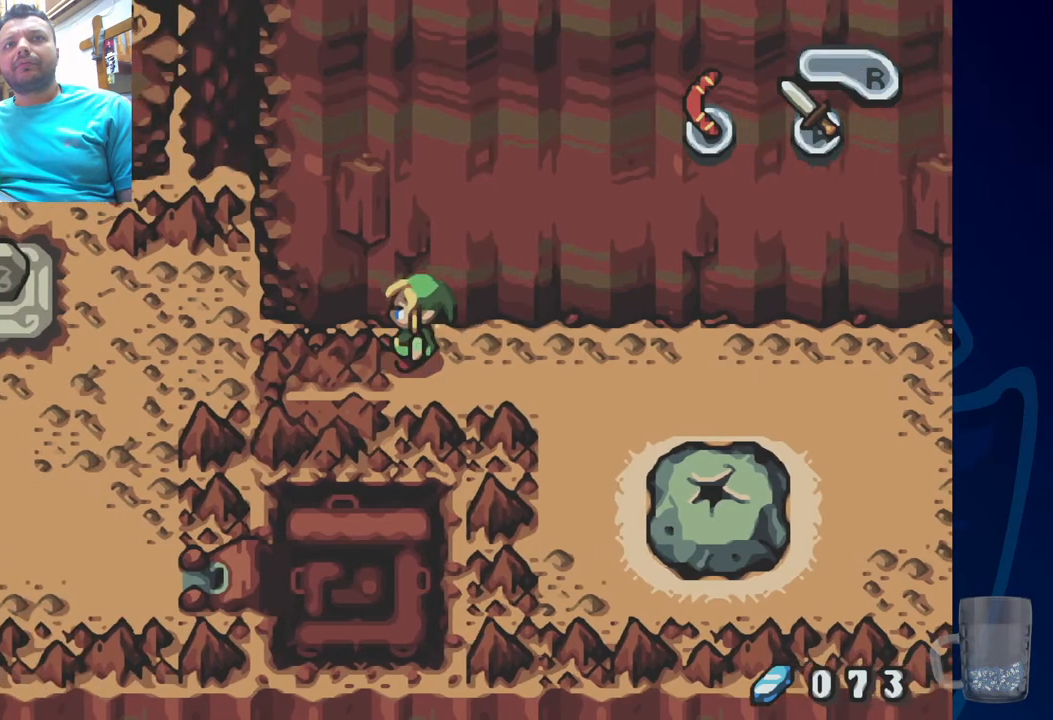
{"buttons": [], "left_stick": "center", "right_stick": "center", "events": []}
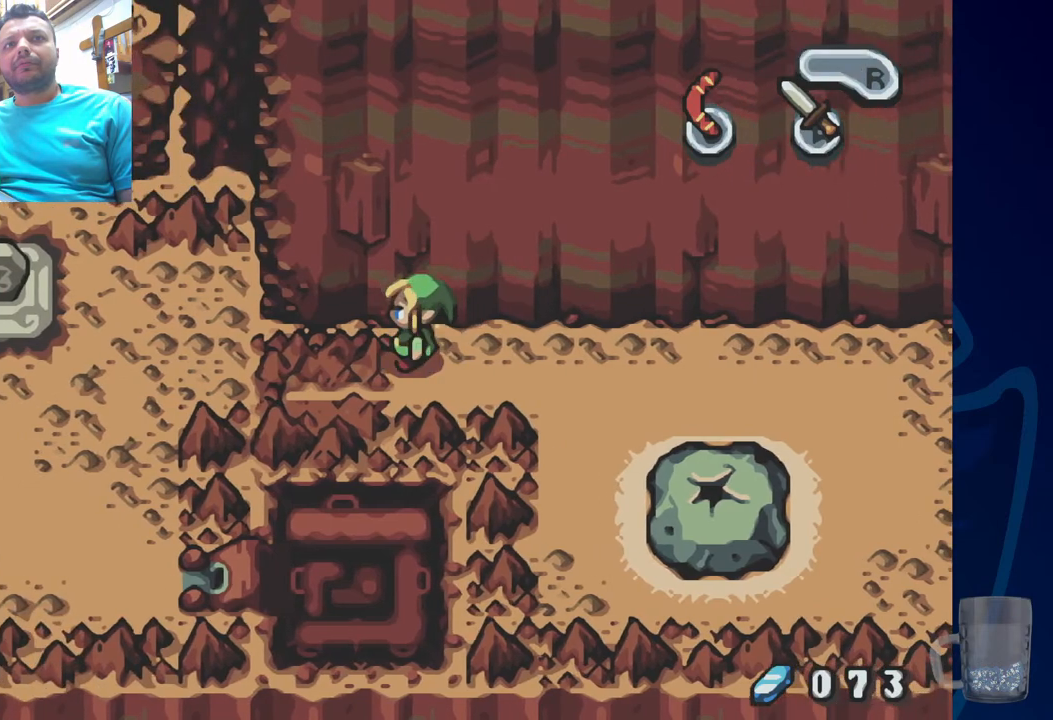
{"buttons": [], "left_stick": "center", "right_stick": "center", "events": []}
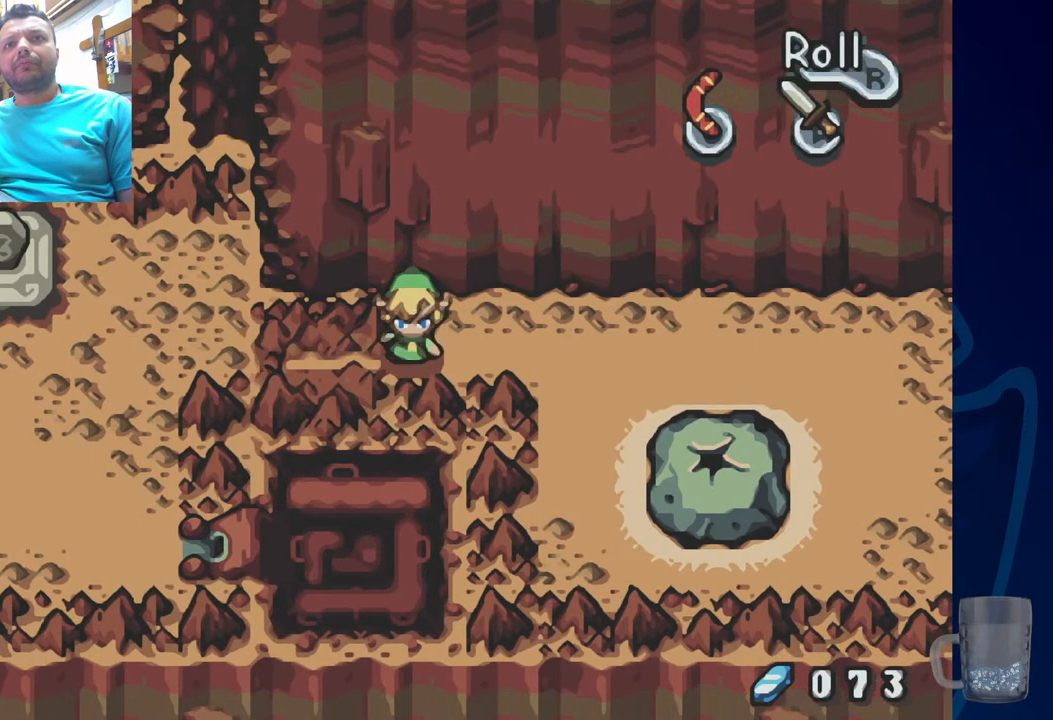
{"buttons": ["DPAD_RIGHT"], "left_stick": "center", "right_stick": "center", "events": [[367, "DPAD_RIGHT", "down"]]}
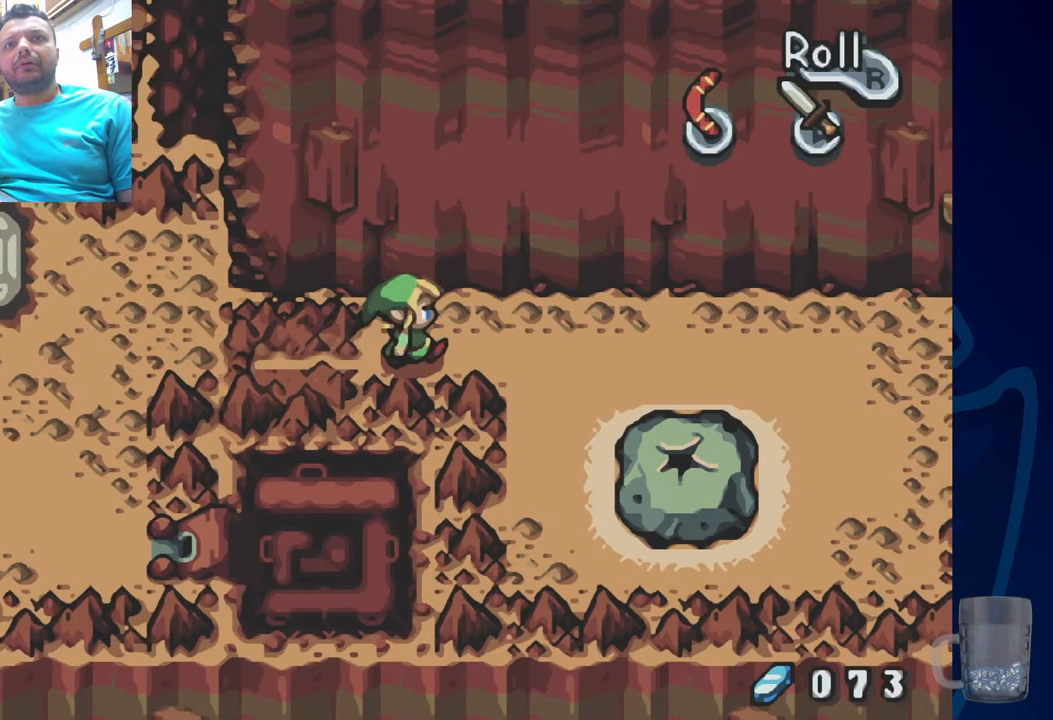
{"buttons": ["DPAD_RIGHT"], "left_stick": "center", "right_stick": "center", "events": [[67, "DPAD_RIGHT", "up"], [450, "DPAD_RIGHT", "down"]]}
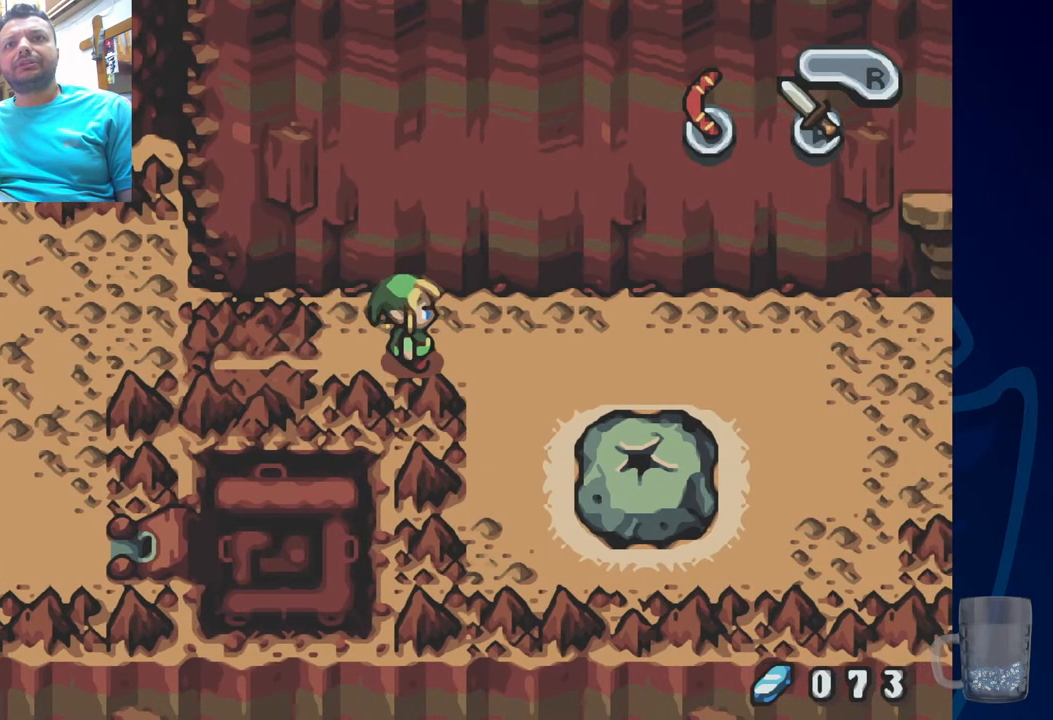
{"buttons": [], "left_stick": "center", "right_stick": "center", "events": [[33, "DPAD_RIGHT", "up"]]}
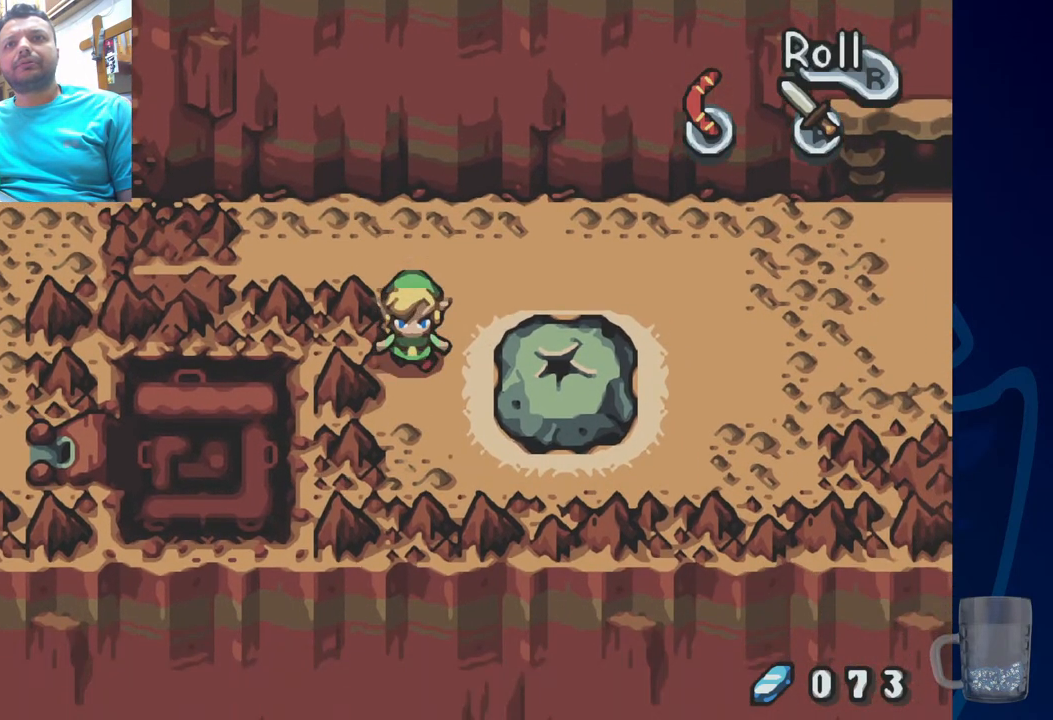
{"buttons": [], "left_stick": "center", "right_stick": "center", "events": []}
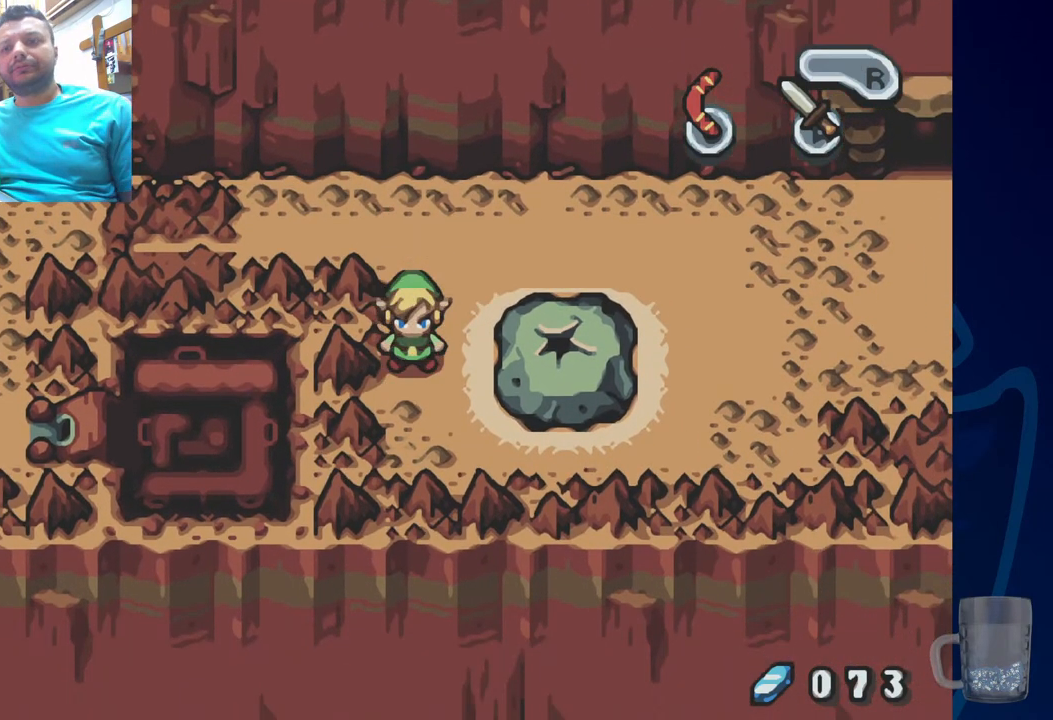
{"buttons": [], "left_stick": "center", "right_stick": "center", "events": []}
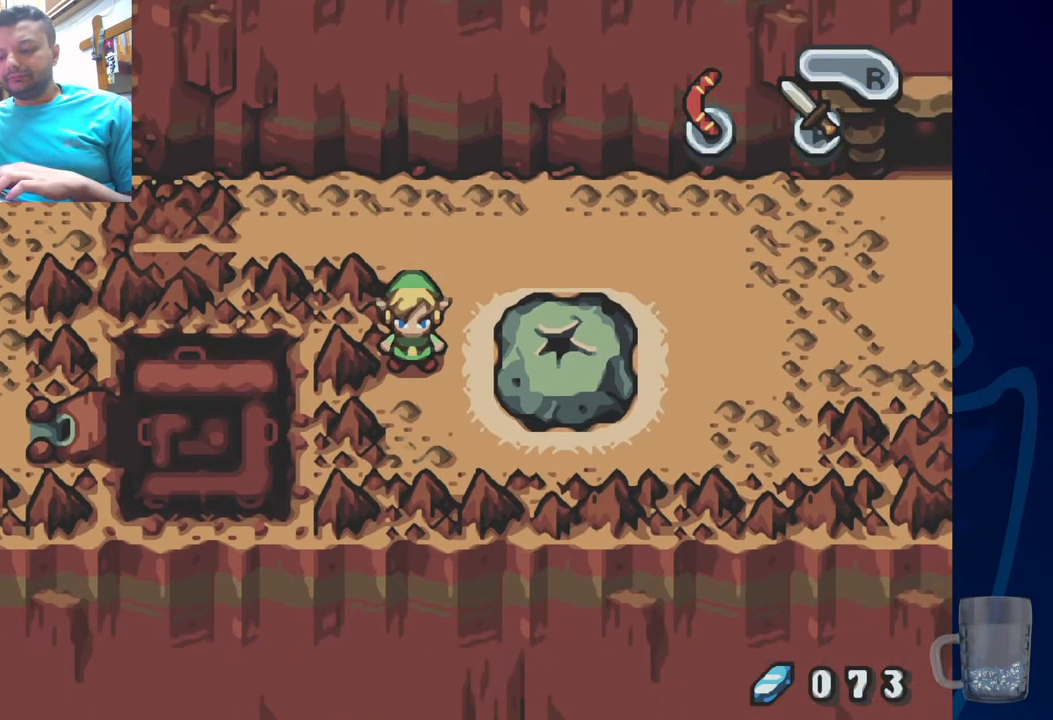
{"buttons": [], "left_stick": "center", "right_stick": "center", "events": []}
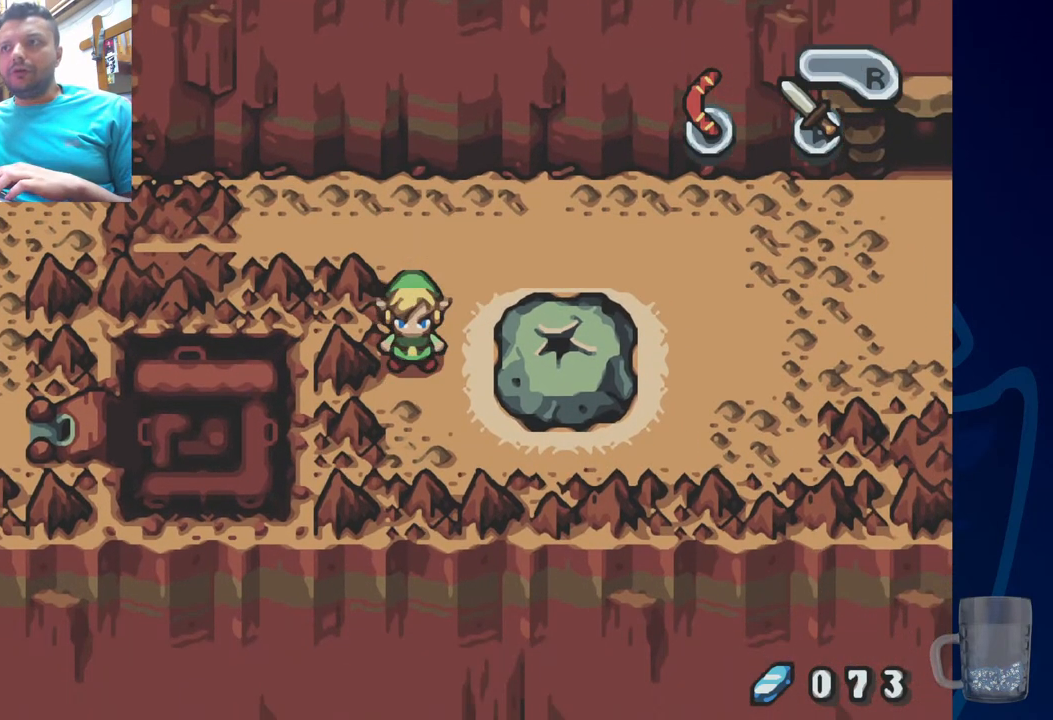
{"buttons": [], "left_stick": "center", "right_stick": "center", "events": []}
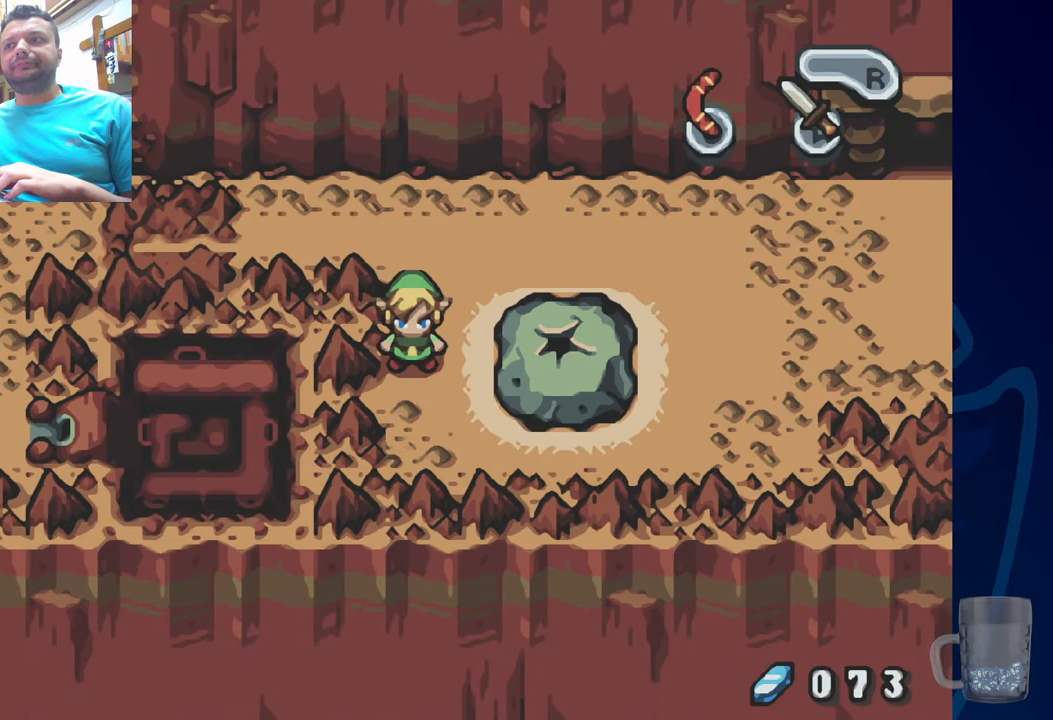
{"buttons": [], "left_stick": "center", "right_stick": "center", "events": []}
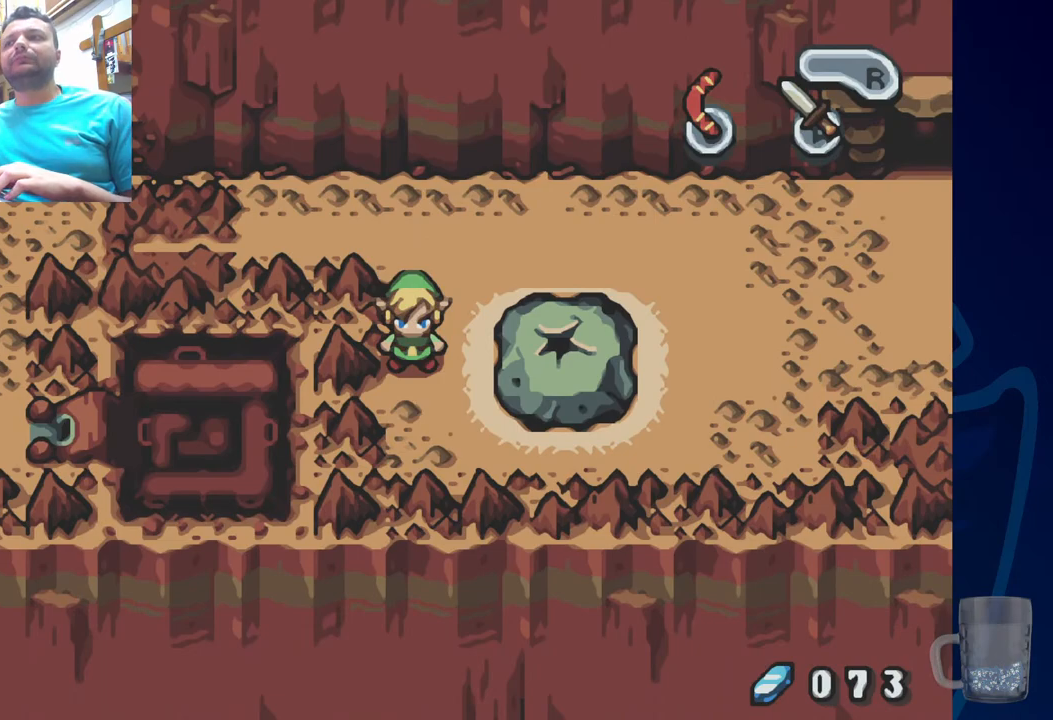
{"buttons": [], "left_stick": "center", "right_stick": "center", "events": []}
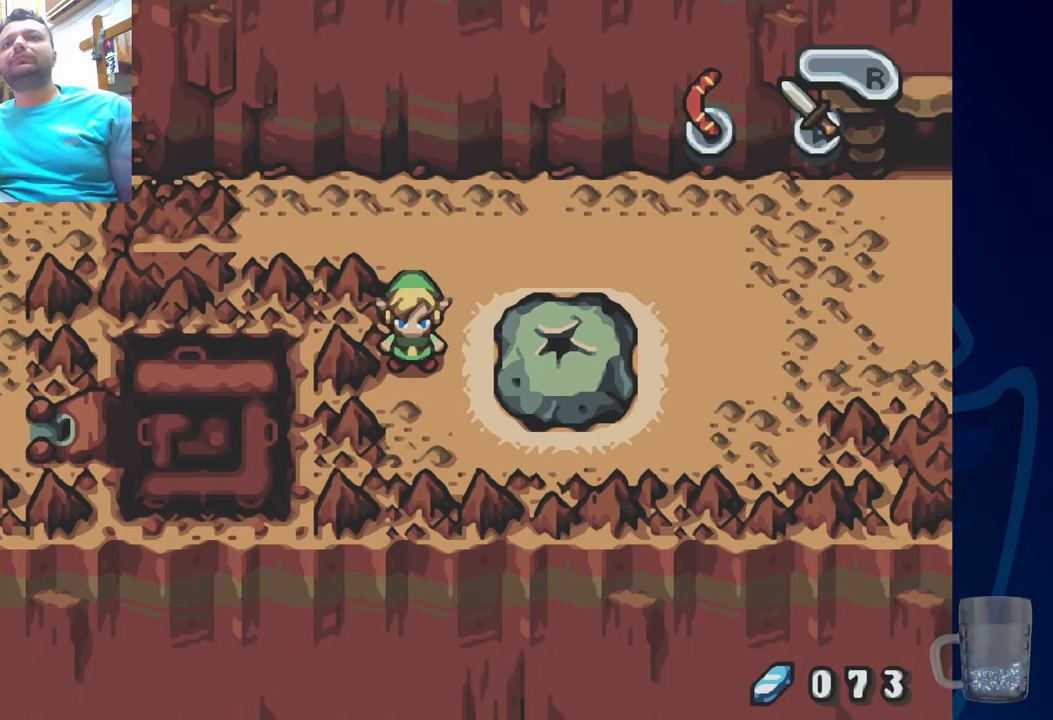
{"buttons": [], "left_stick": "center", "right_stick": "center", "events": []}
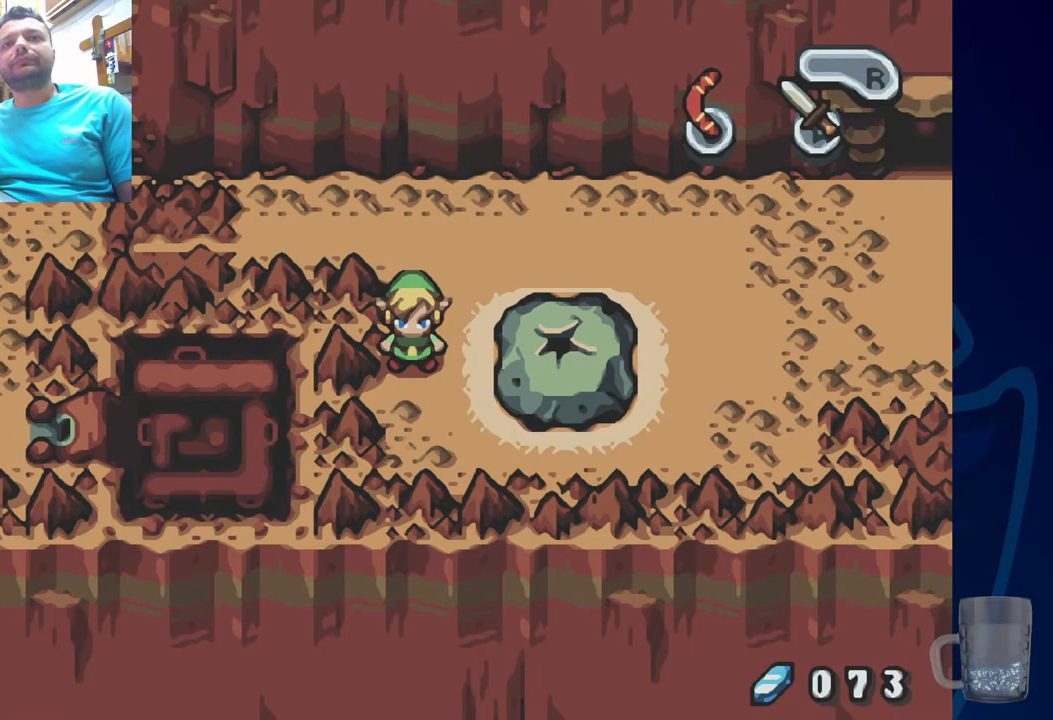
{"buttons": [], "left_stick": "center", "right_stick": "center", "events": []}
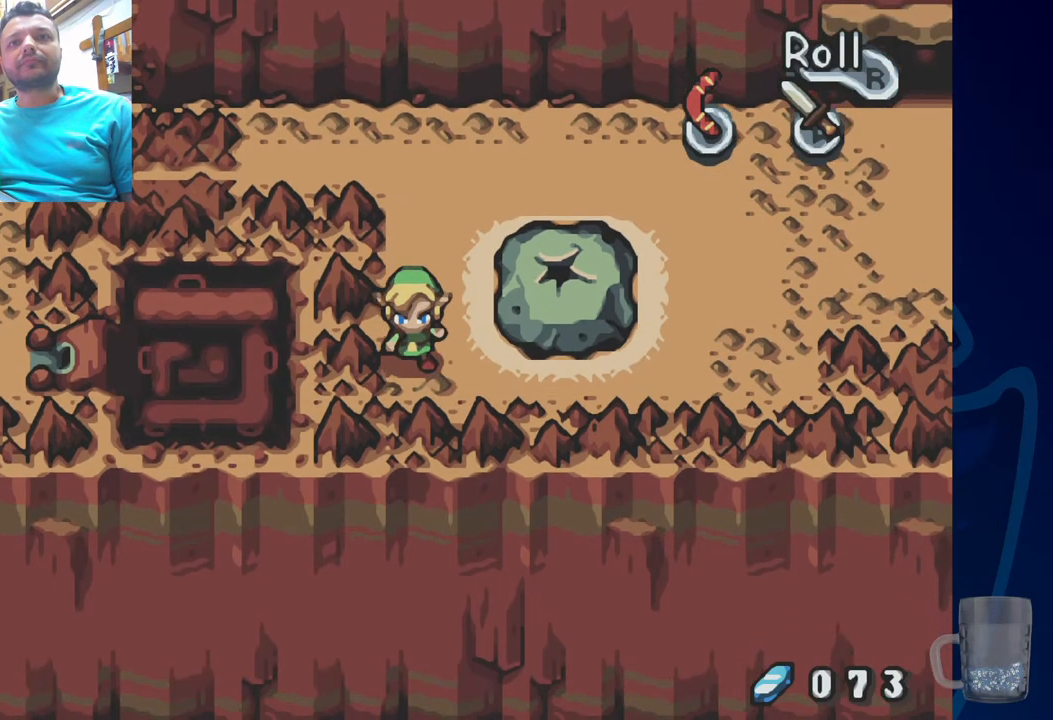
{"buttons": ["DPAD_LEFT"], "left_stick": "center", "right_stick": "center", "events": [[17, "DPAD_LEFT", "down"]]}
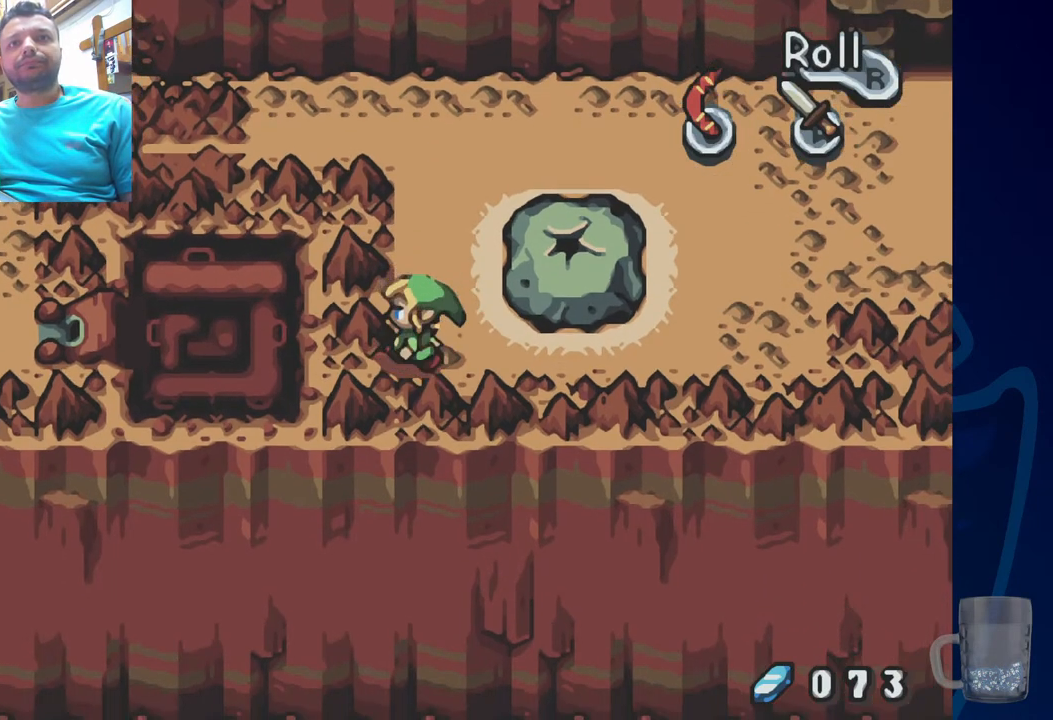
{"buttons": ["DPAD_UP"], "left_stick": "center", "right_stick": "center", "events": [[17, "DPAD_LEFT", "up"], [100, "DPAD_RIGHT", "down"], [283, "DPAD_RIGHT", "up"], [400, "DPAD_UP", "down"]]}
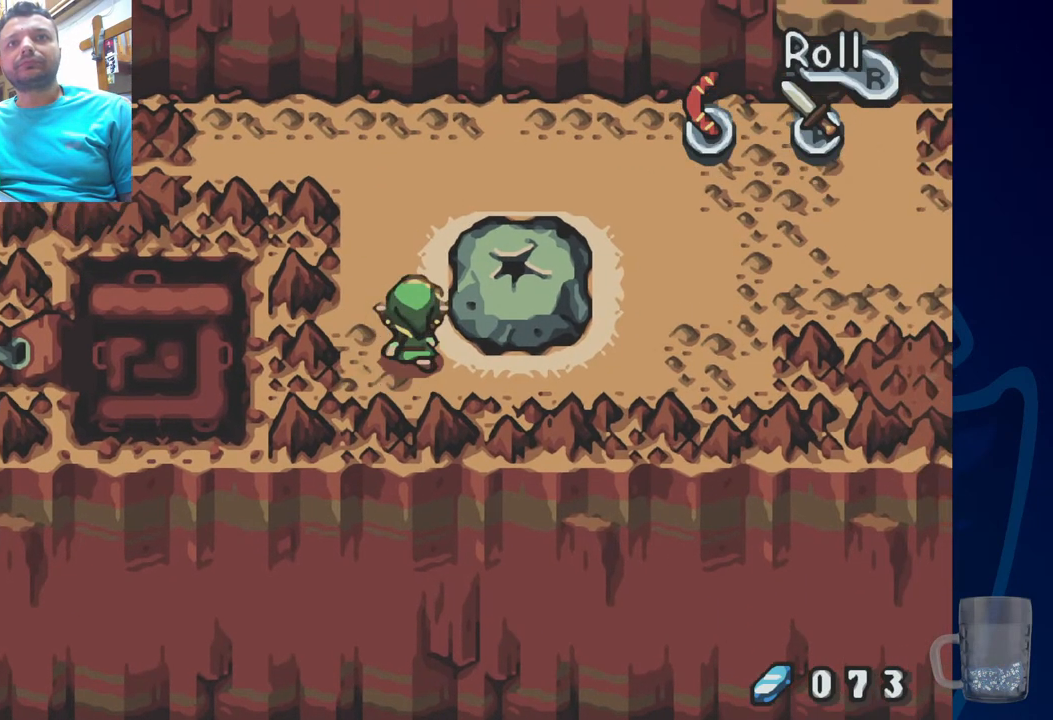
{"buttons": ["DPAD_UP", "DPAD_RIGHT"], "left_stick": "center", "right_stick": "center", "events": [[467, "DPAD_RIGHT", "down"]]}
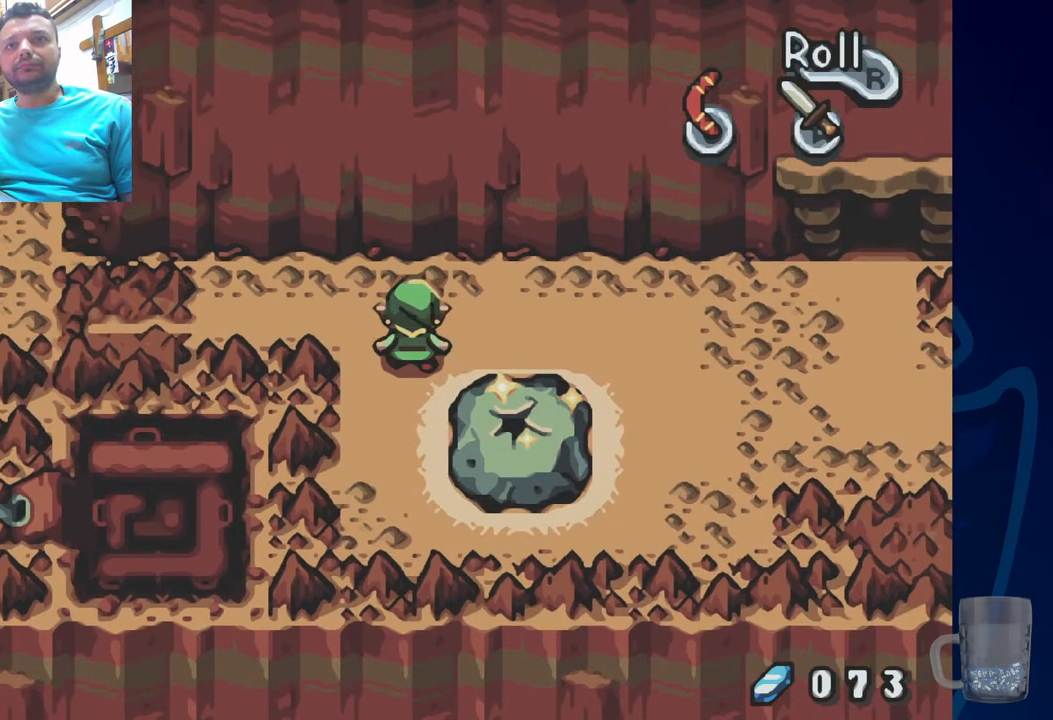
{"buttons": ["DPAD_RIGHT"], "left_stick": "center", "right_stick": "center", "events": [[83, "DPAD_UP", "up"]]}
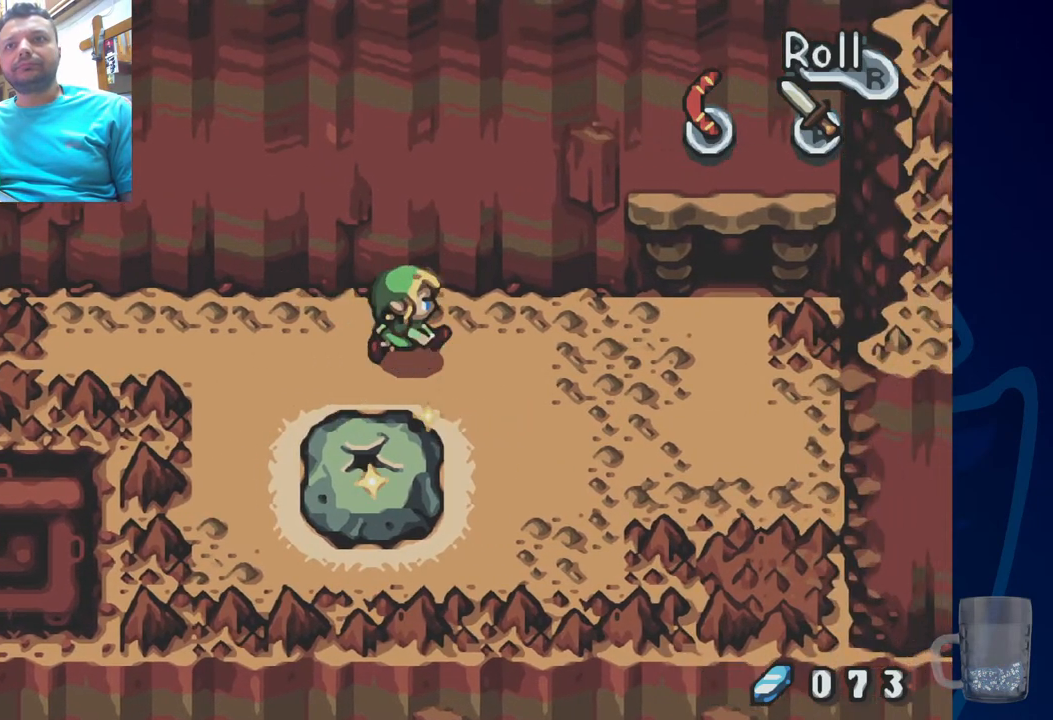
{"buttons": [], "left_stick": "center", "right_stick": "center", "events": [[300, "DPAD_RIGHT", "up"]]}
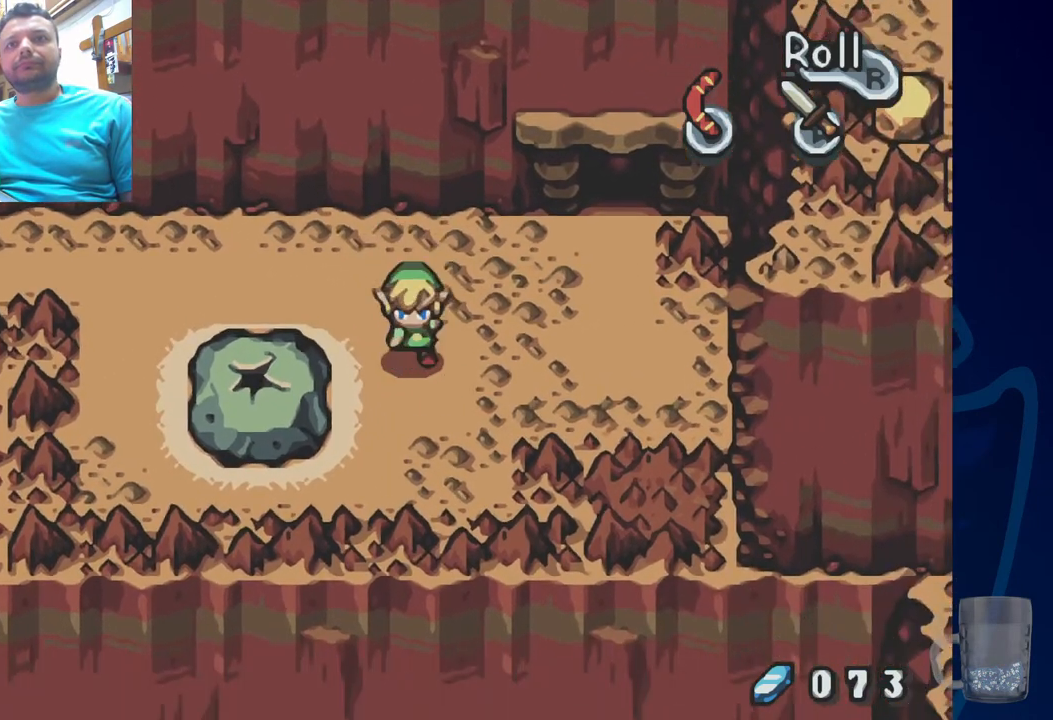
{"buttons": [], "left_stick": "center", "right_stick": "center", "events": [[33, "DPAD_LEFT", "down"], [233, "R2", "down"], [417, "DPAD_LEFT", "up"], [433, "R2", "up"]]}
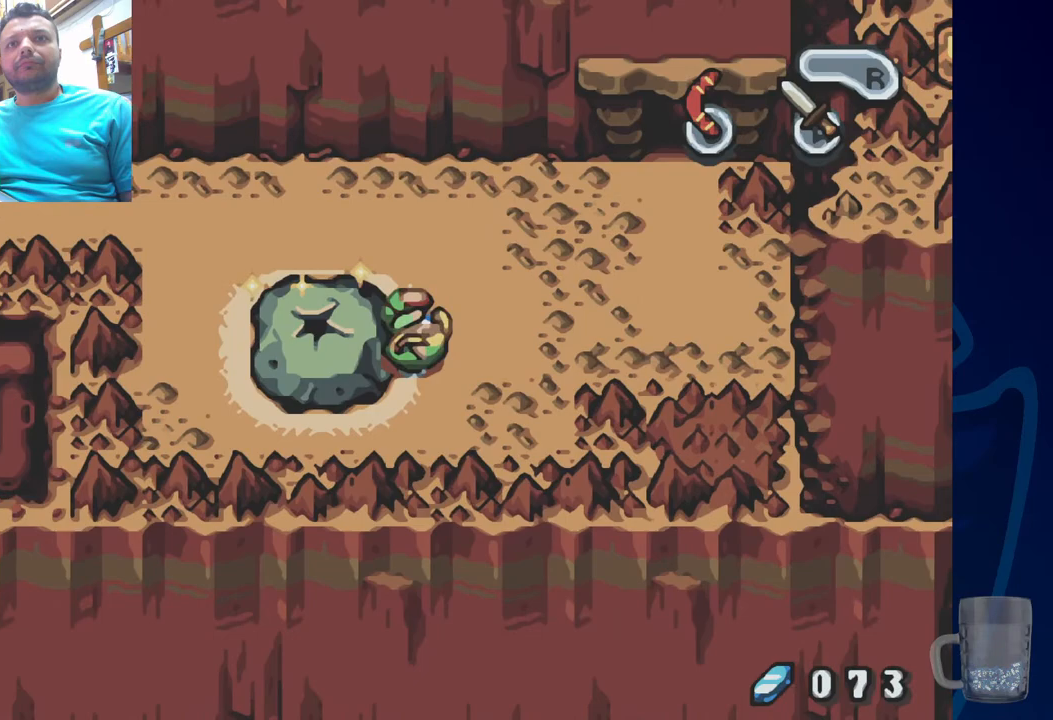
{"buttons": ["R2", "DPAD_LEFT"], "left_stick": "center", "right_stick": "center", "events": [[233, "DPAD_LEFT", "down"], [333, "R2", "down"]]}
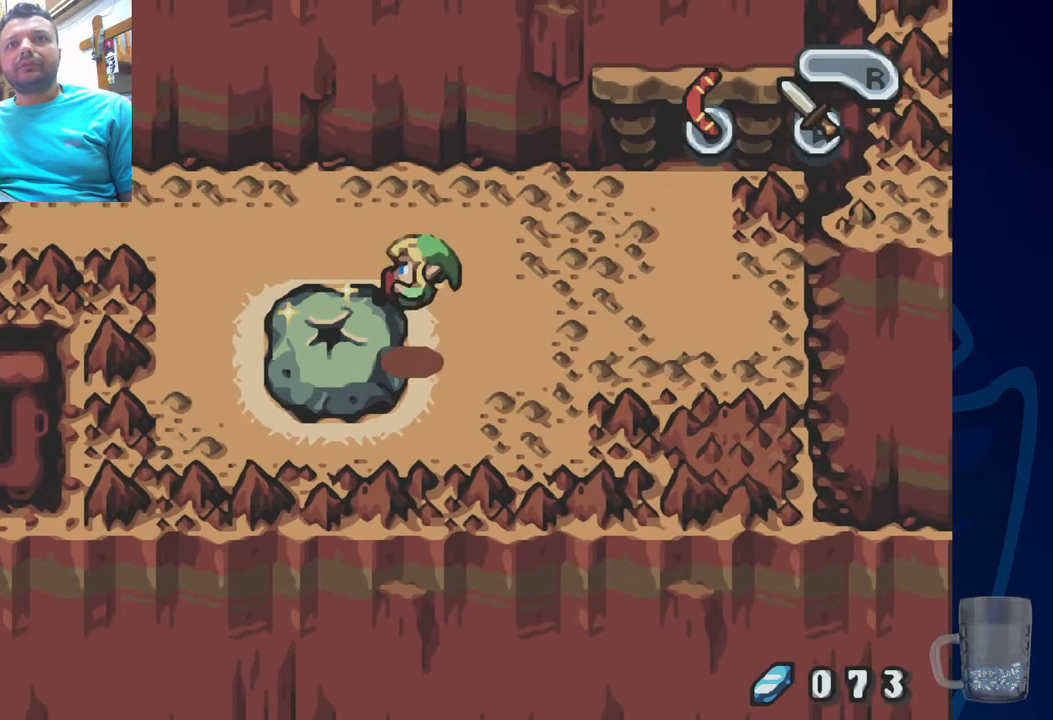
{"buttons": [], "left_stick": "center", "right_stick": "center", "events": [[50, "R2", "up"], [317, "DPAD_LEFT", "up"]]}
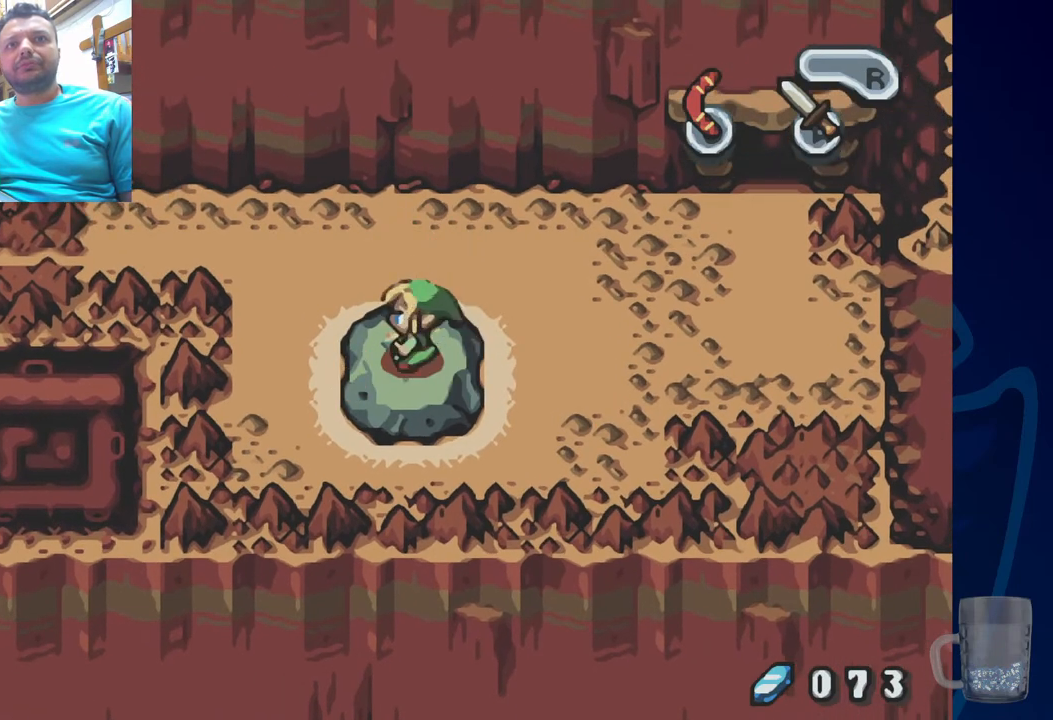
{"buttons": [], "left_stick": "center", "right_stick": "center", "events": []}